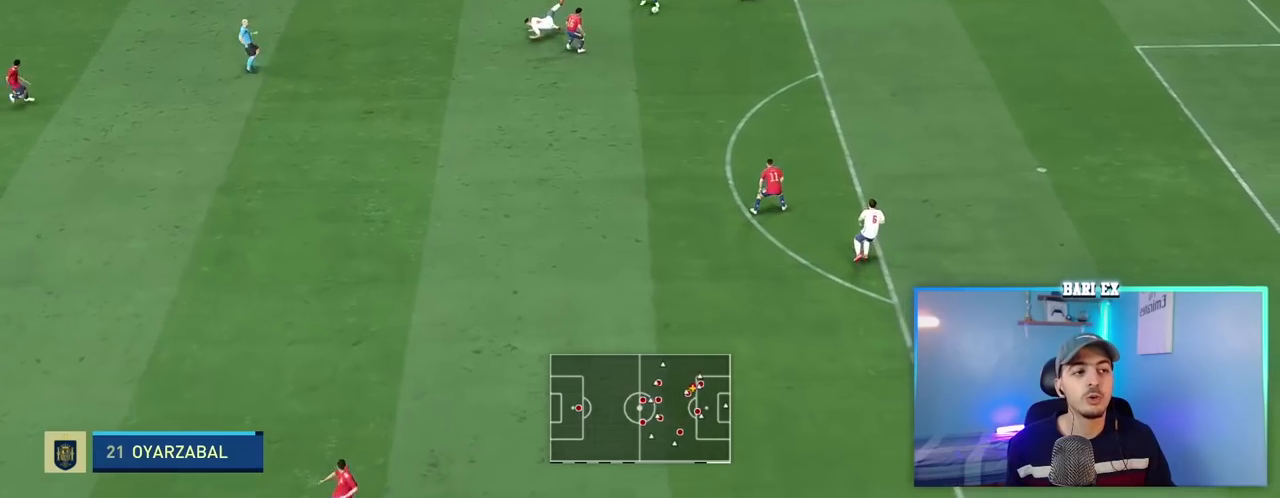
Gameplay with a controller (Xbox layout); each line is a JSON object with the inputs held at the frame after it (dt_ms = milliseconds from this image to that frame). "events" lists button and stick changes between this image and that frame as [ms after this image, input, new state], when the widget could be followed in between. Not read: L3 R3.
{"dt_ms": 500, "buttons": [], "left_stick": "up", "right_stick": "center", "events": [[17, "R2", "up"], [67, "left_stick", "up-left"], [333, "left_stick", "up"]]}
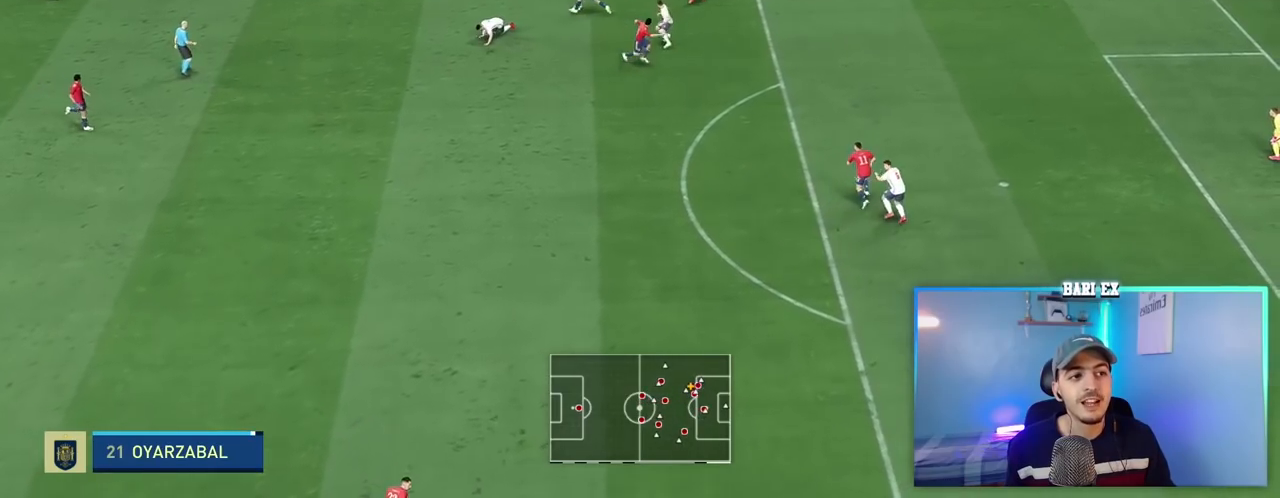
{"dt_ms": 1000, "buttons": [], "left_stick": "left", "right_stick": "center"}
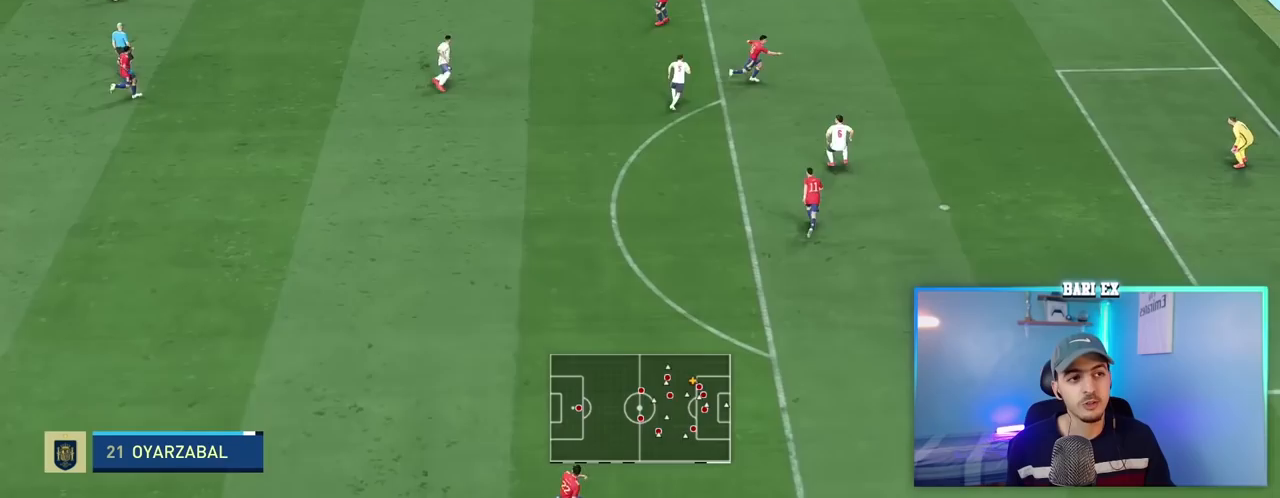
{"dt_ms": 500, "buttons": [], "left_stick": "center", "right_stick": "center", "events": [[150, "left_stick", "center"], [217, "left_stick", "right"], [433, "left_stick", "center"]]}
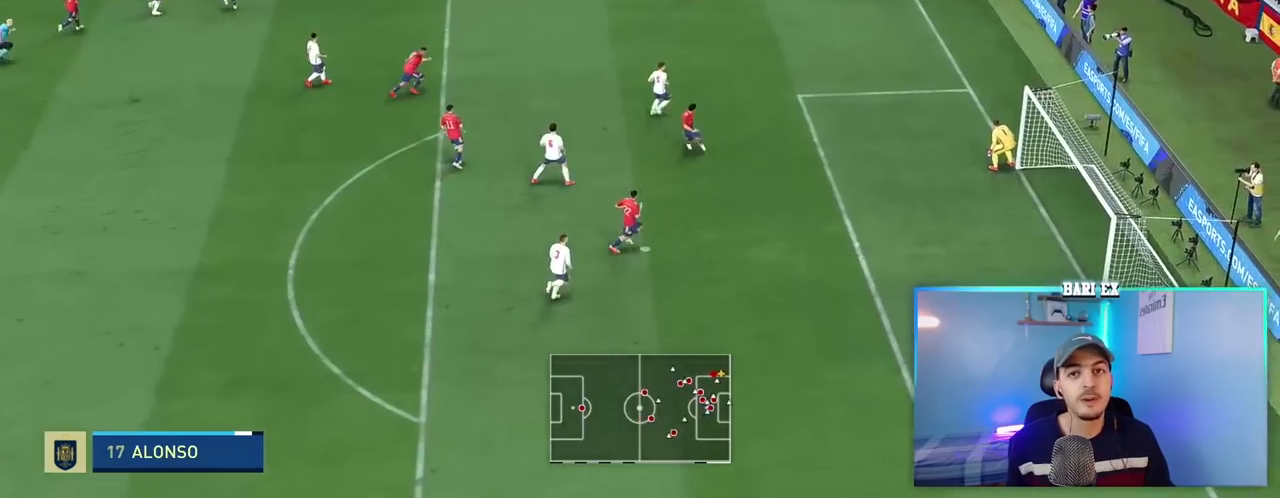
{"dt_ms": 500, "buttons": [], "left_stick": "center", "right_stick": "down", "events": [[300, "right_stick", "down"]]}
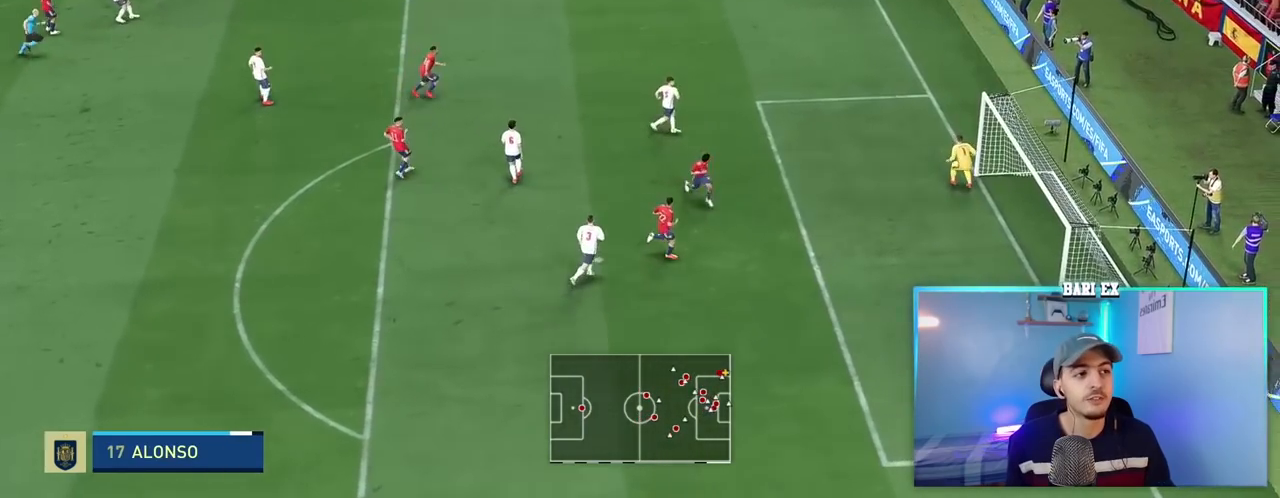
{"dt_ms": 500, "buttons": ["L2"], "left_stick": "left", "right_stick": "down", "events": [[417, "left_stick", "left"], [433, "L2", "down"]]}